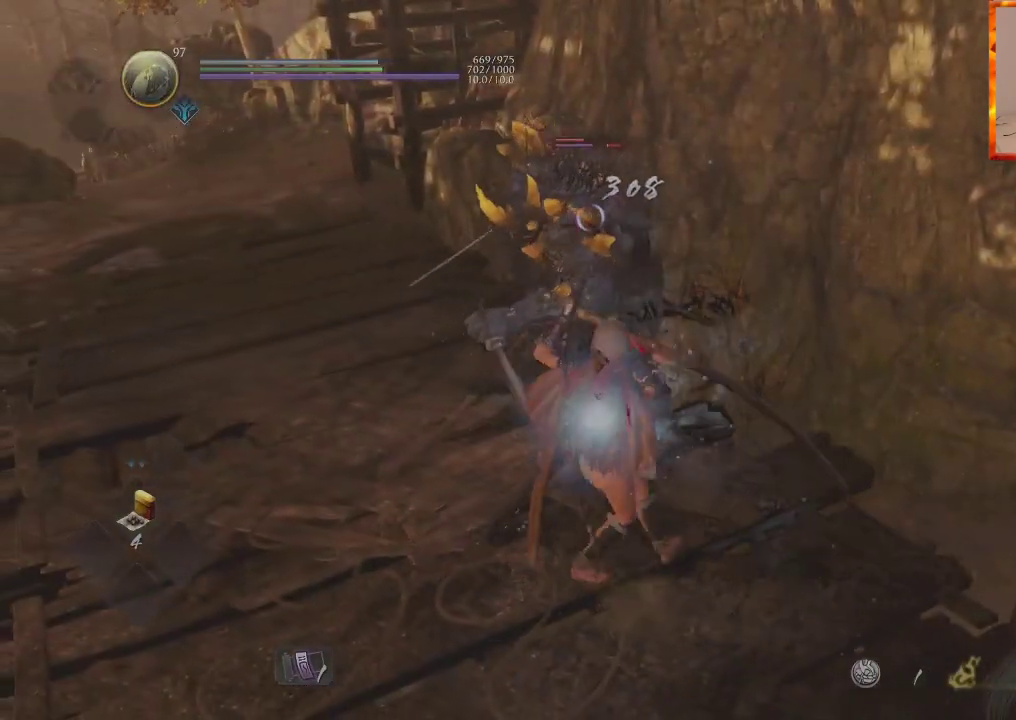
Gameplay with a controller (PlayStation layout); each line is a JSON object with the inputs held at the frame after it. "events" lists button and stick changes between this image and that frame as [ms after this image, input, new state], when the widget could be followed in between. Not read: DPAD_UP.
{"buttons": ["CROSS", "L1"], "left_stick": "up-left", "right_stick": "center", "events": [[100, "left_stick", "up-left"], [417, "CROSS", "down"]]}
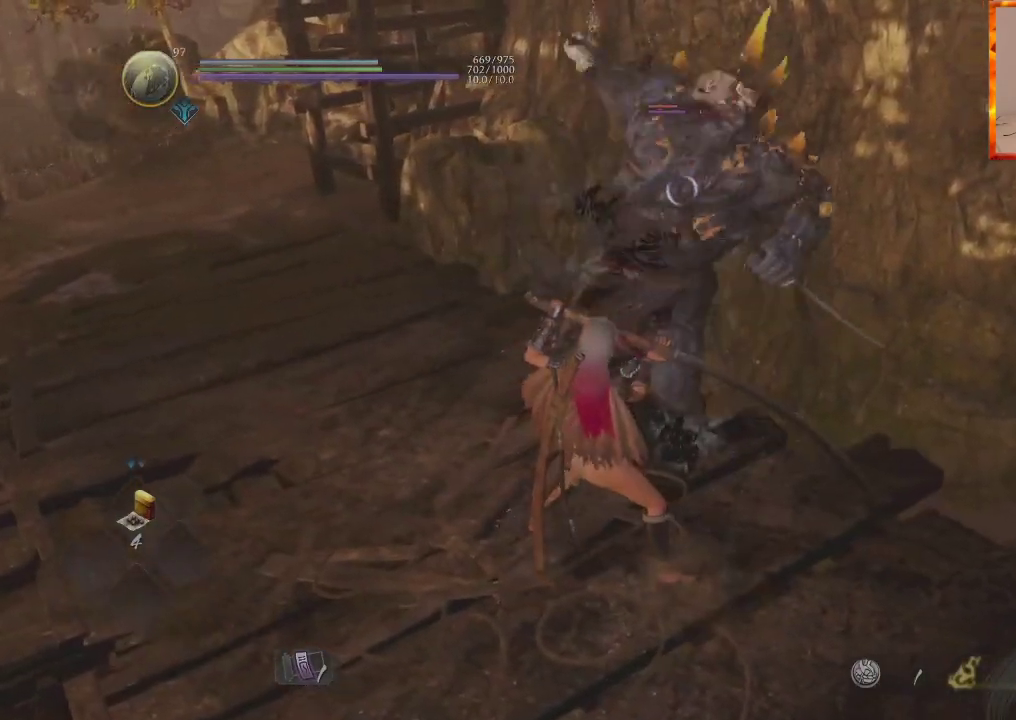
{"buttons": [], "left_stick": "down-left", "right_stick": "center", "events": [[50, "left_stick", "left"], [100, "CROSS", "up"], [217, "left_stick", "down"], [317, "L1", "up"], [383, "left_stick", "down-left"]]}
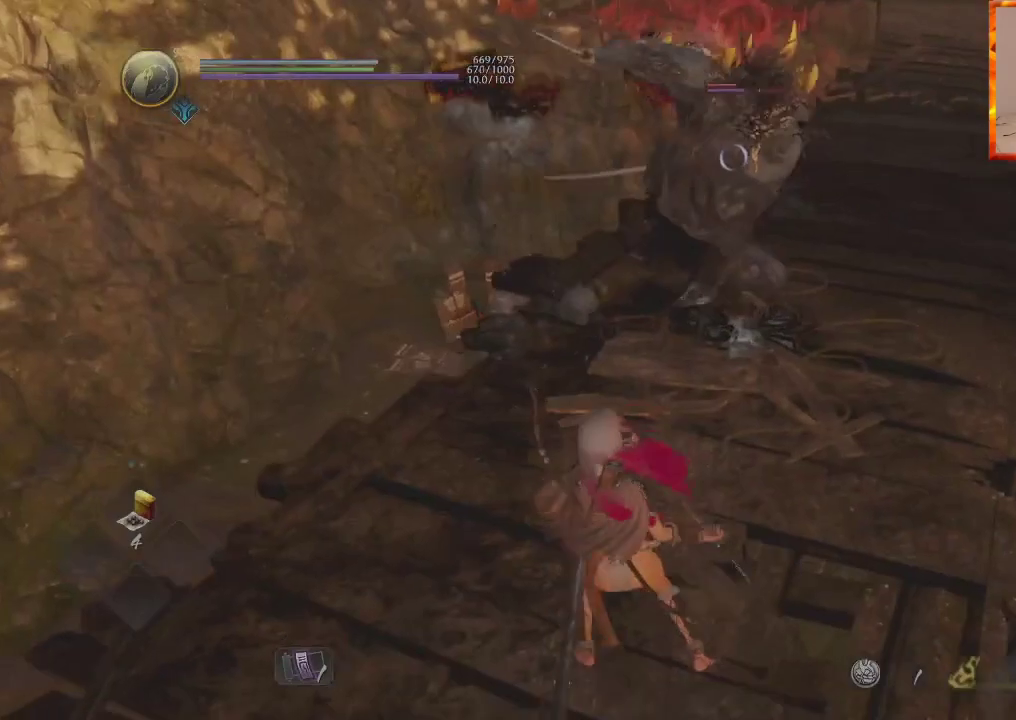
{"buttons": [], "left_stick": "center", "right_stick": "center", "events": [[217, "R1", "down"], [233, "SQUARE", "down"], [383, "R1", "up"], [383, "SQUARE", "up"], [450, "left_stick", "center"]]}
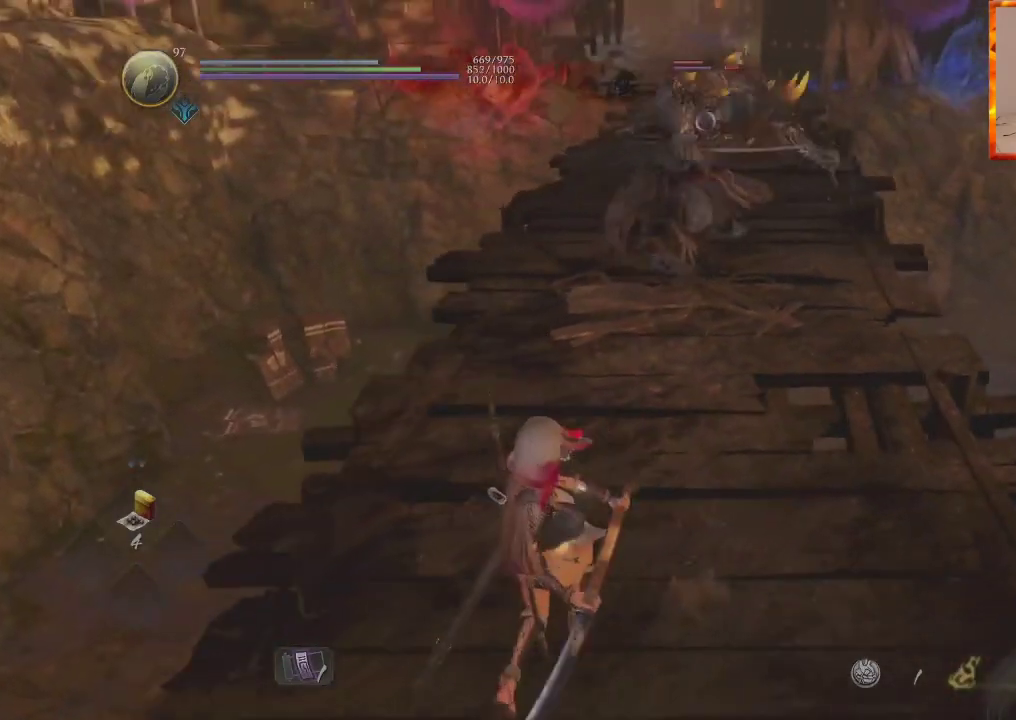
{"buttons": [], "left_stick": "center", "right_stick": "center", "events": [[283, "R1", "down"], [333, "CROSS", "down"], [450, "CROSS", "up"], [450, "R1", "up"]]}
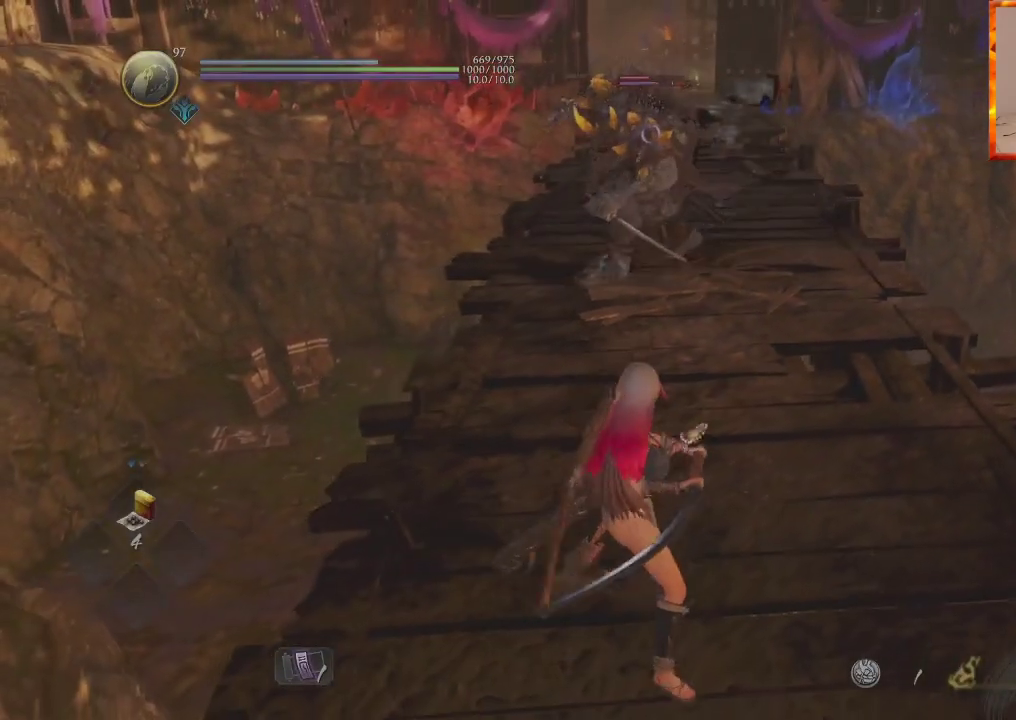
{"buttons": [], "left_stick": "up", "right_stick": "center", "events": [[283, "left_stick", "up"]]}
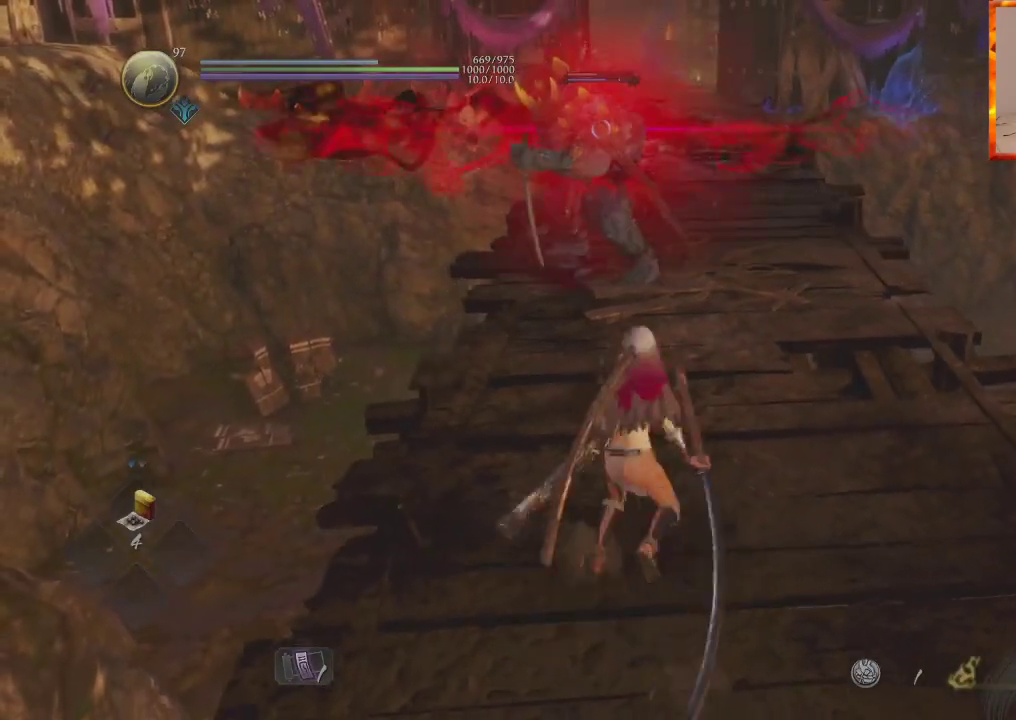
{"buttons": [], "left_stick": "down-left", "right_stick": "center", "events": [[67, "left_stick", "center"], [467, "left_stick", "down-left"]]}
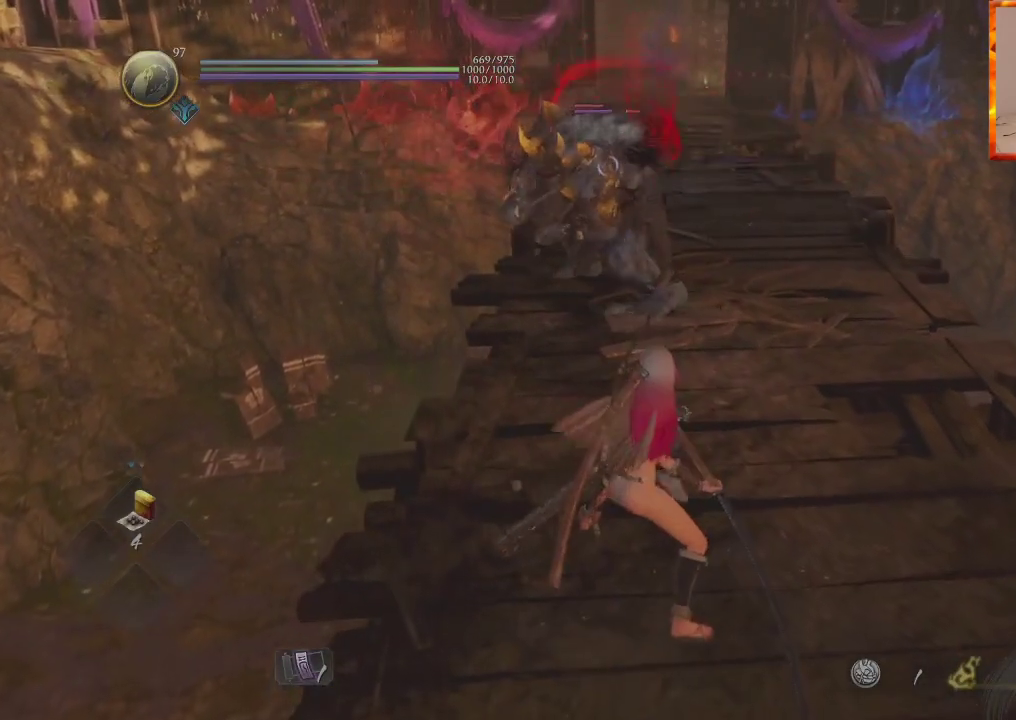
{"buttons": [], "left_stick": "up", "right_stick": "center", "events": [[233, "left_stick", "up"]]}
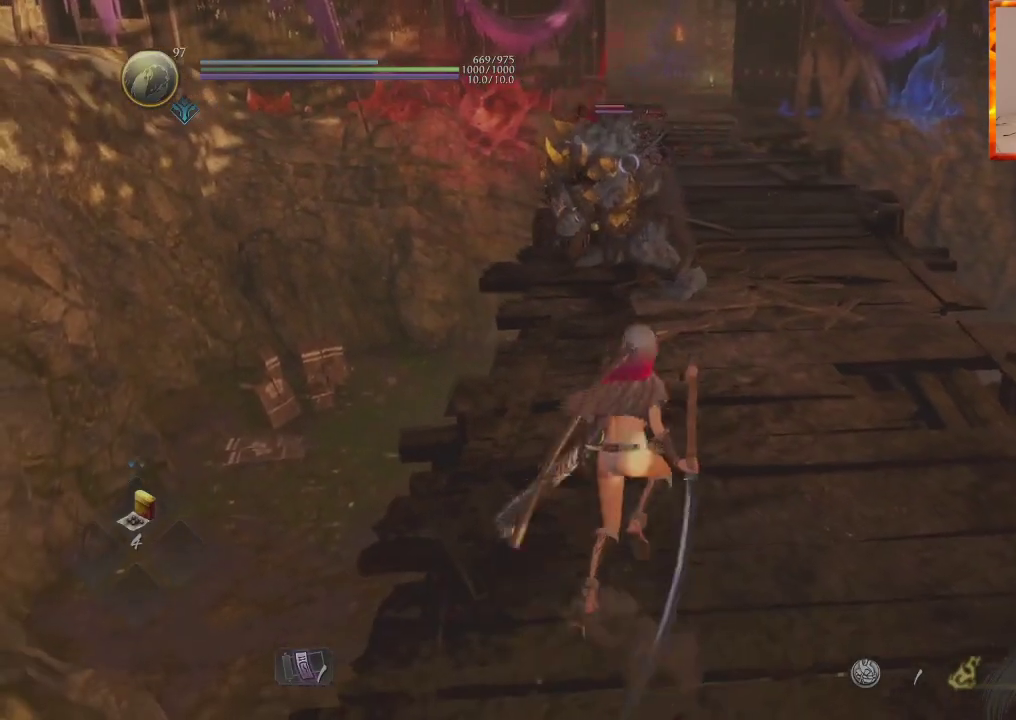
{"buttons": [], "left_stick": "up", "right_stick": "center", "events": [[33, "CIRCLE", "down"], [33, "R2", "down"], [133, "CIRCLE", "up"], [200, "CIRCLE", "down"], [317, "CIRCLE", "up"], [350, "CIRCLE", "down"], [483, "CIRCLE", "up"], [500, "R2", "up"]]}
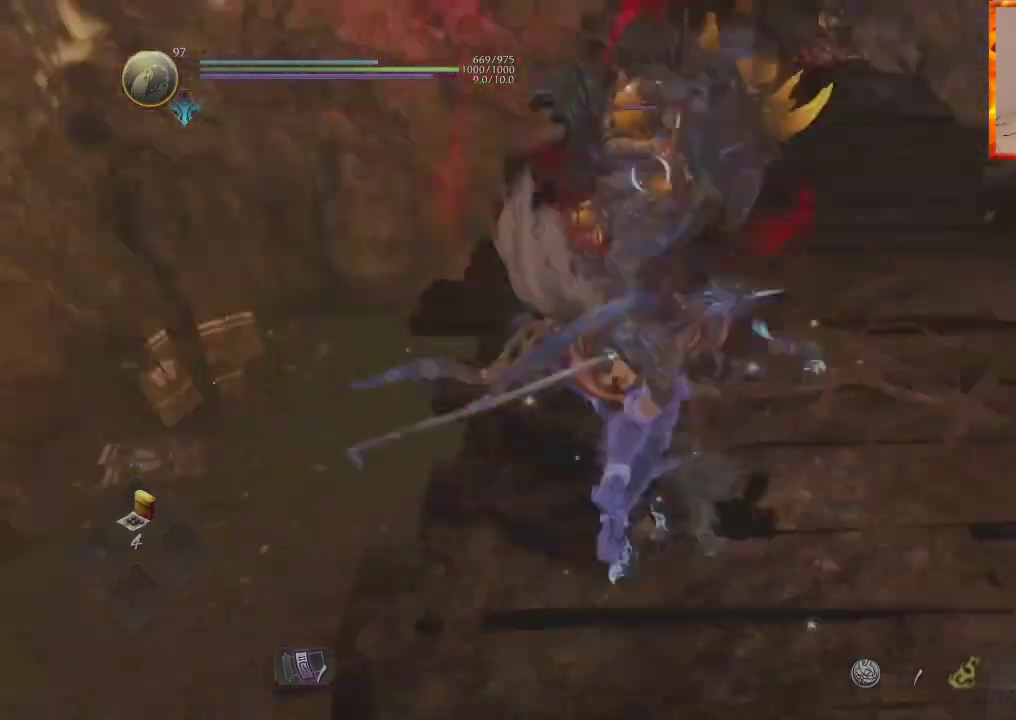
{"buttons": ["TRIANGLE"], "left_stick": "up", "right_stick": "center", "events": [[83, "TRIANGLE", "down"], [383, "TRIANGLE", "up"], [483, "TRIANGLE", "down"]]}
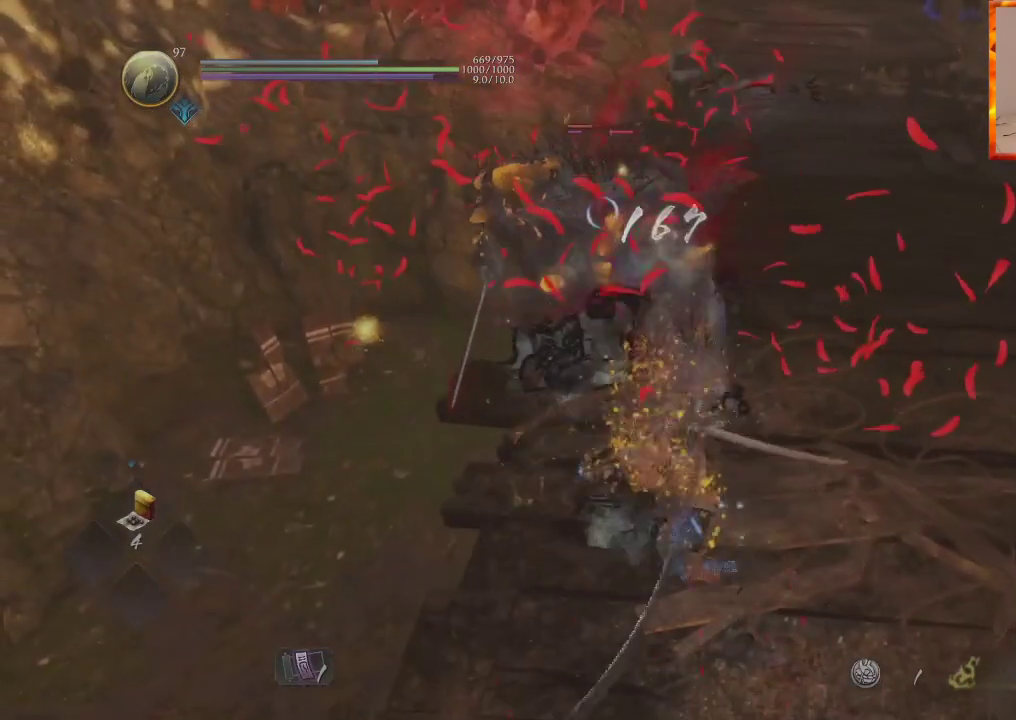
{"buttons": [], "left_stick": "up", "right_stick": "center", "events": [[67, "TRIANGLE", "up"], [150, "TRIANGLE", "down"], [267, "TRIANGLE", "up"]]}
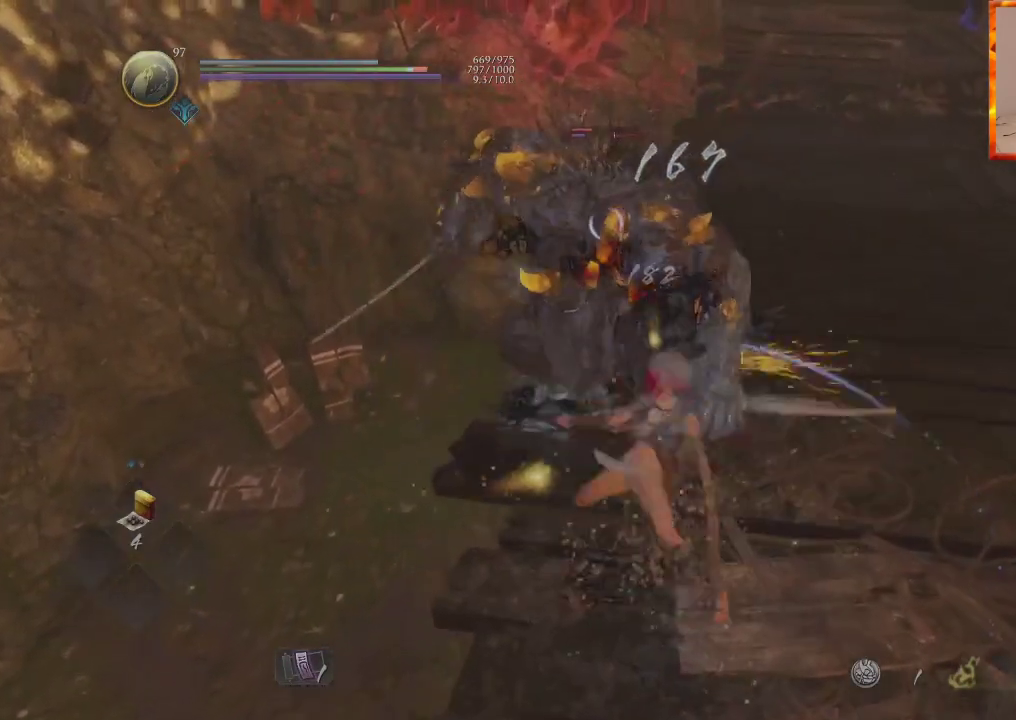
{"buttons": [], "left_stick": "center", "right_stick": "center", "events": [[67, "TRIANGLE", "down"], [167, "TRIANGLE", "up"], [467, "left_stick", "center"]]}
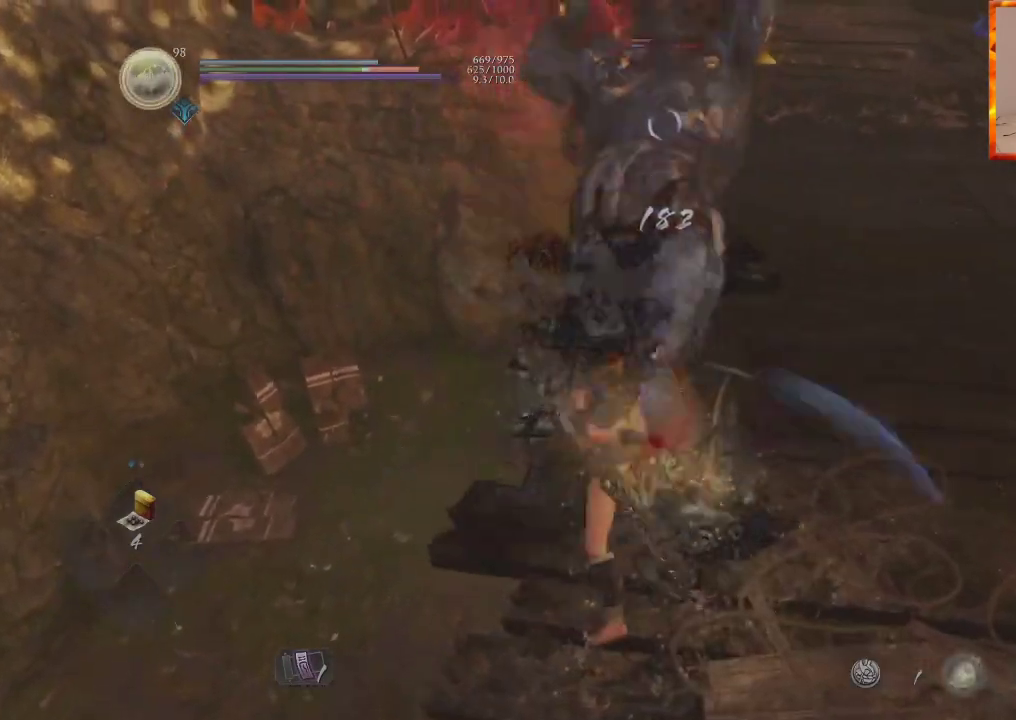
{"buttons": ["R1"], "left_stick": "center", "right_stick": "center"}
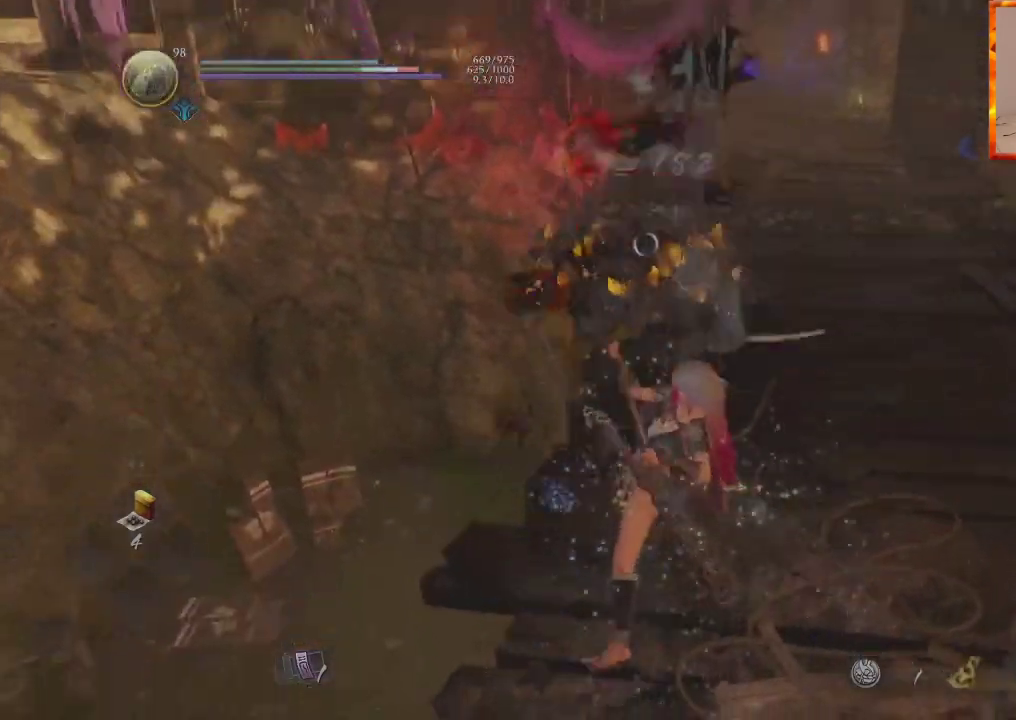
{"buttons": [], "left_stick": "down", "right_stick": "center", "events": [[67, "CROSS", "down"], [233, "CROSS", "up"], [250, "R1", "up"], [483, "left_stick", "down"]]}
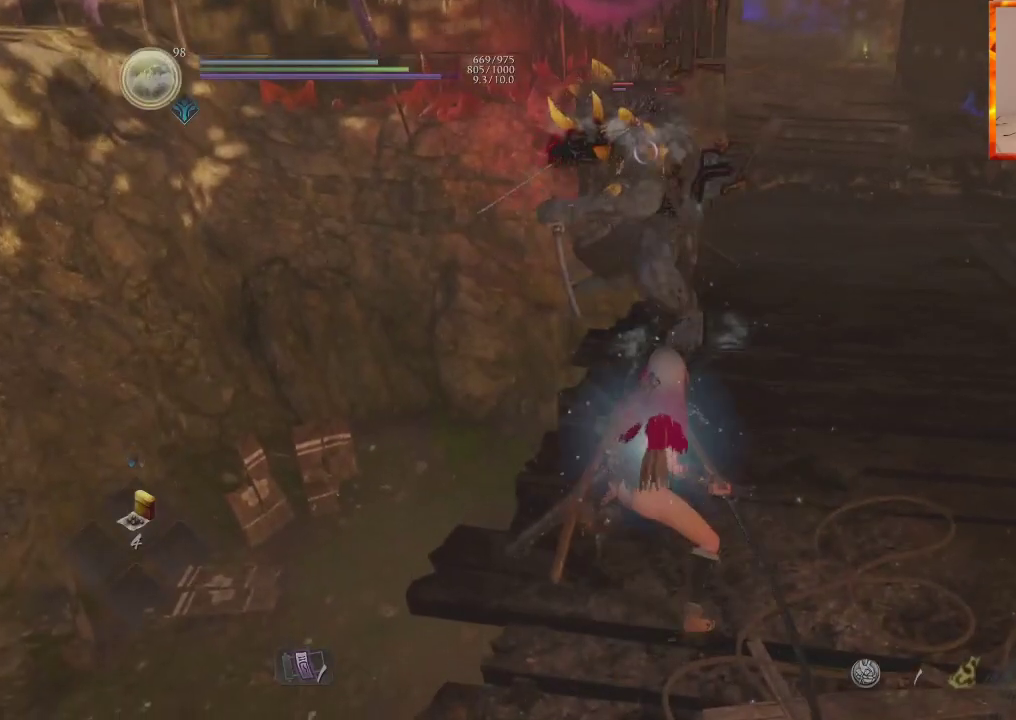
{"buttons": [], "left_stick": "right", "right_stick": "center", "events": [[483, "left_stick", "right"]]}
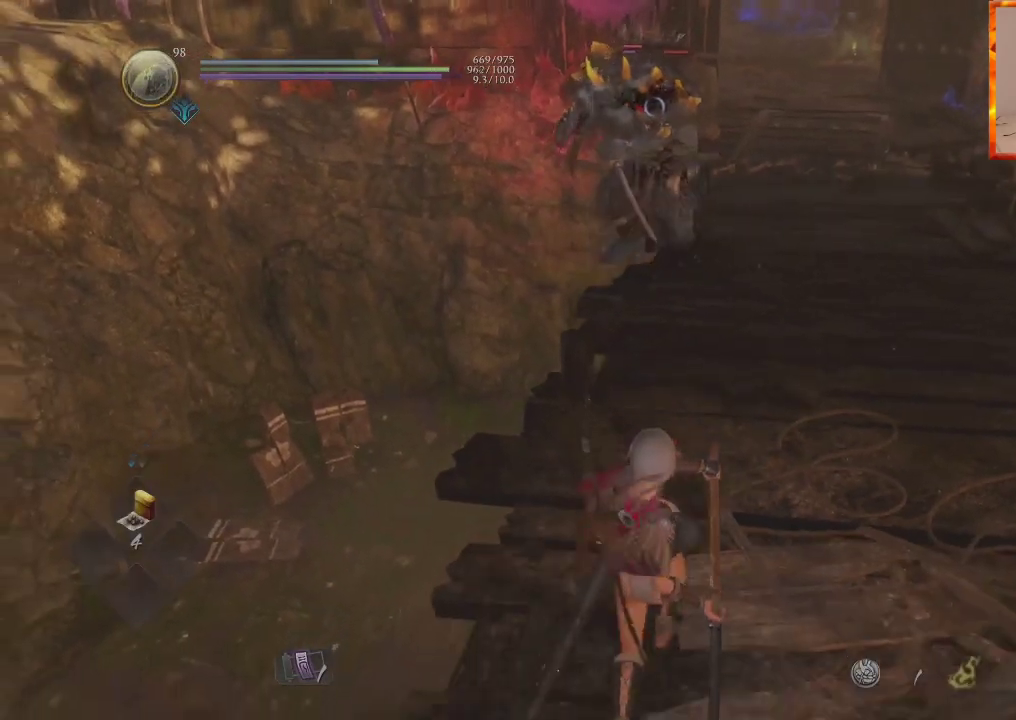
{"buttons": [], "left_stick": "center", "right_stick": "center", "events": [[33, "left_stick", "up-right"], [183, "left_stick", "up"], [367, "left_stick", "center"]]}
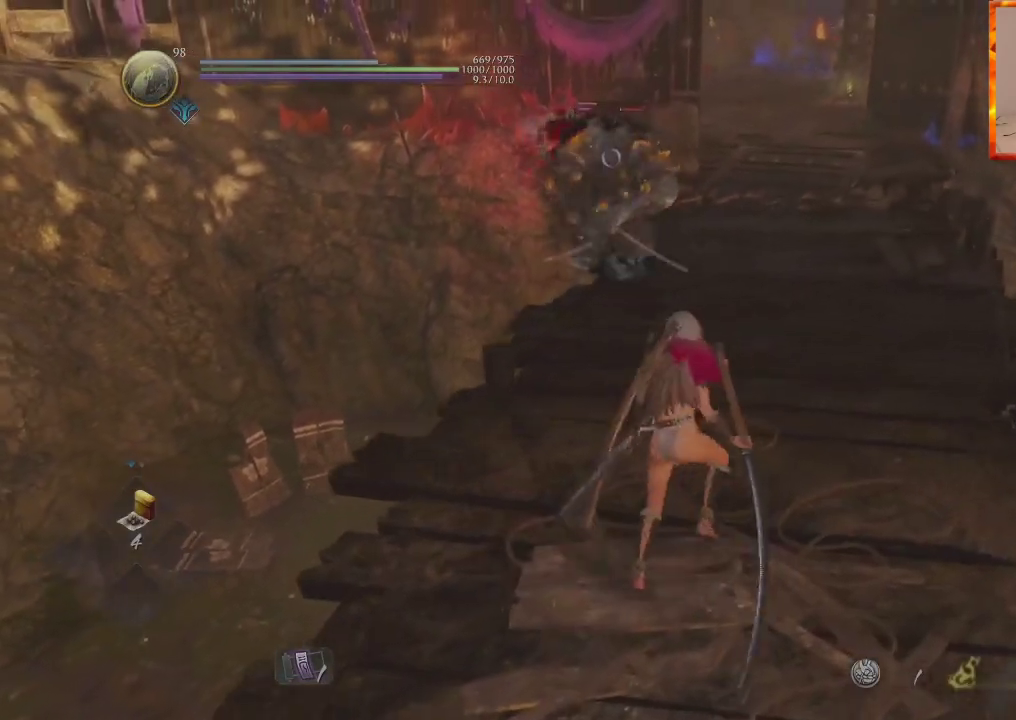
{"buttons": ["CROSS", "L1"], "left_stick": "left", "right_stick": "center", "events": [[300, "left_stick", "left"], [350, "L1", "down"], [400, "CROSS", "down"]]}
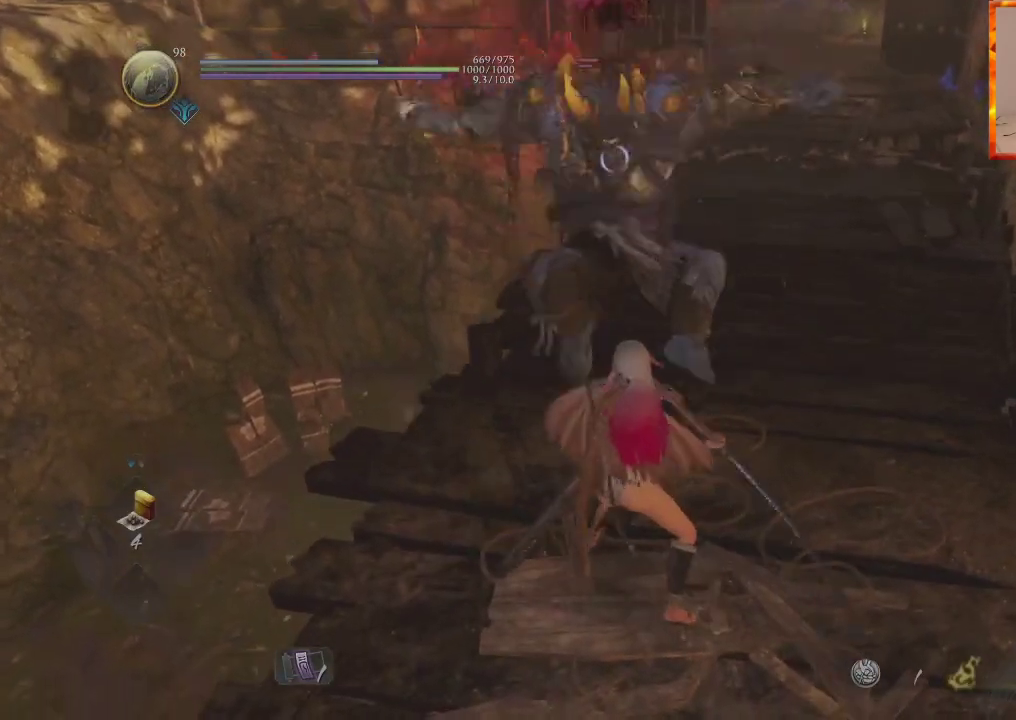
{"buttons": [], "left_stick": "right", "right_stick": "center"}
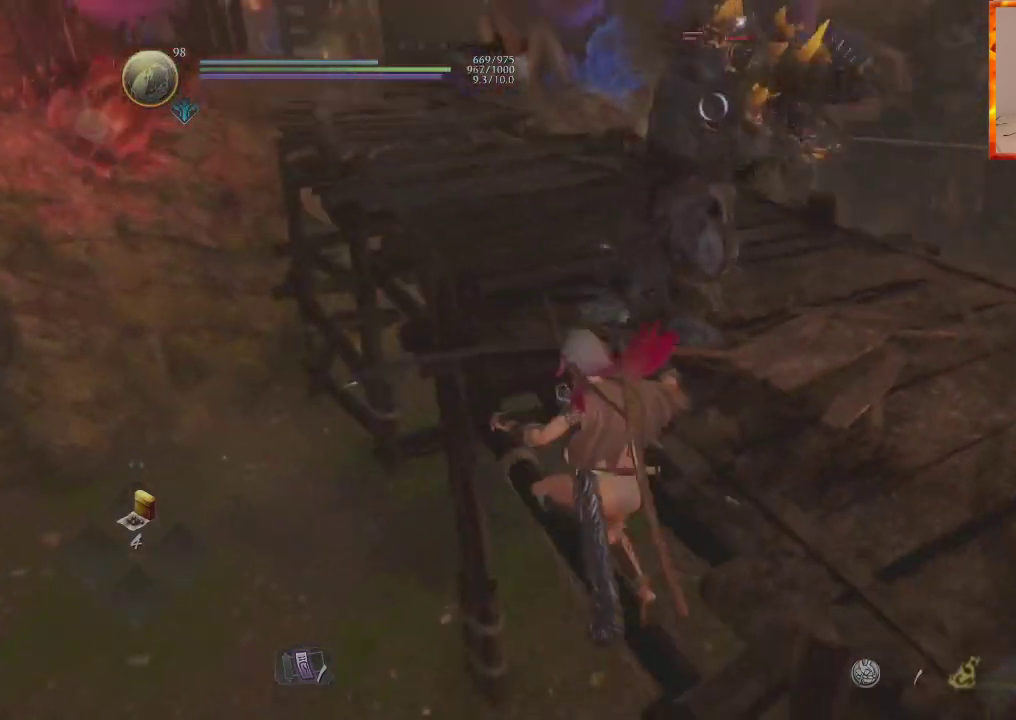
{"buttons": ["CROSS"], "left_stick": "up", "right_stick": "center", "events": [[150, "CROSS", "down"], [283, "CROSS", "up"], [300, "left_stick", "up-right"], [333, "CROSS", "down"], [483, "left_stick", "up"]]}
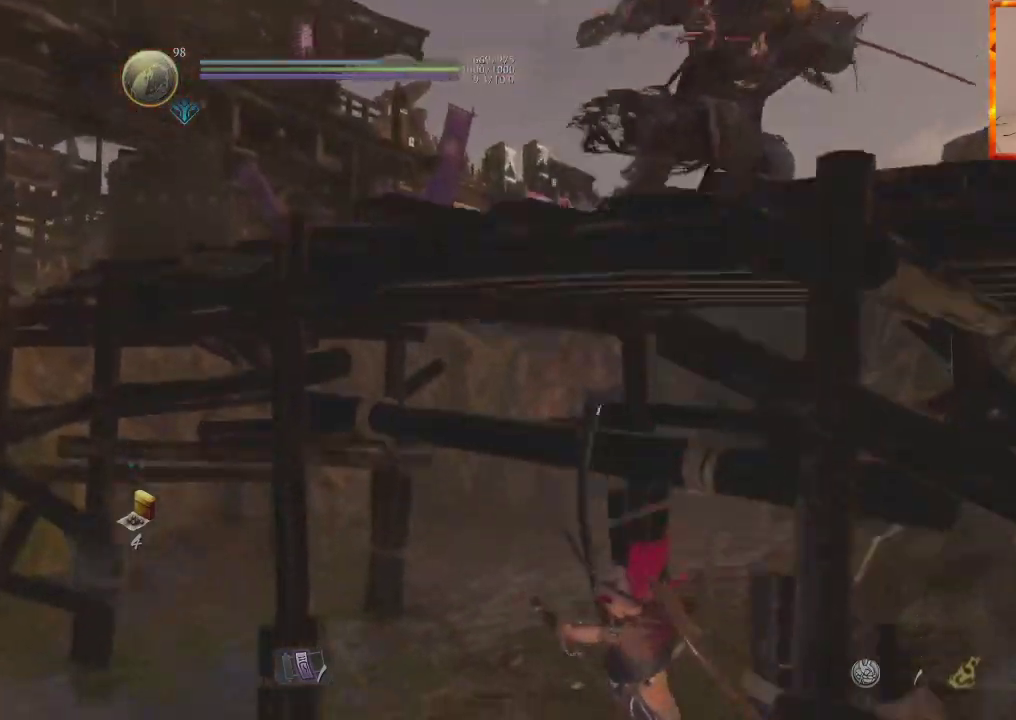
{"buttons": [], "left_stick": "left", "right_stick": "up-right"}
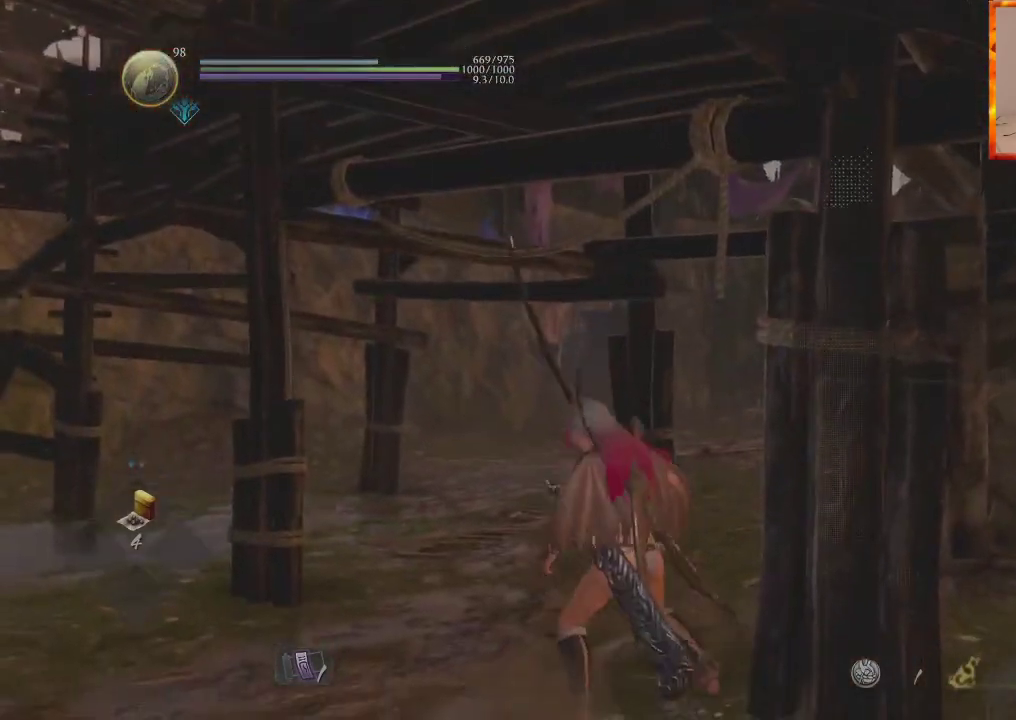
{"buttons": ["CROSS"], "left_stick": "center", "right_stick": "up-right", "events": [[17, "left_stick", "down-left"], [33, "right_stick", "up"], [300, "CROSS", "down"], [400, "left_stick", "center"], [417, "right_stick", "up-right"]]}
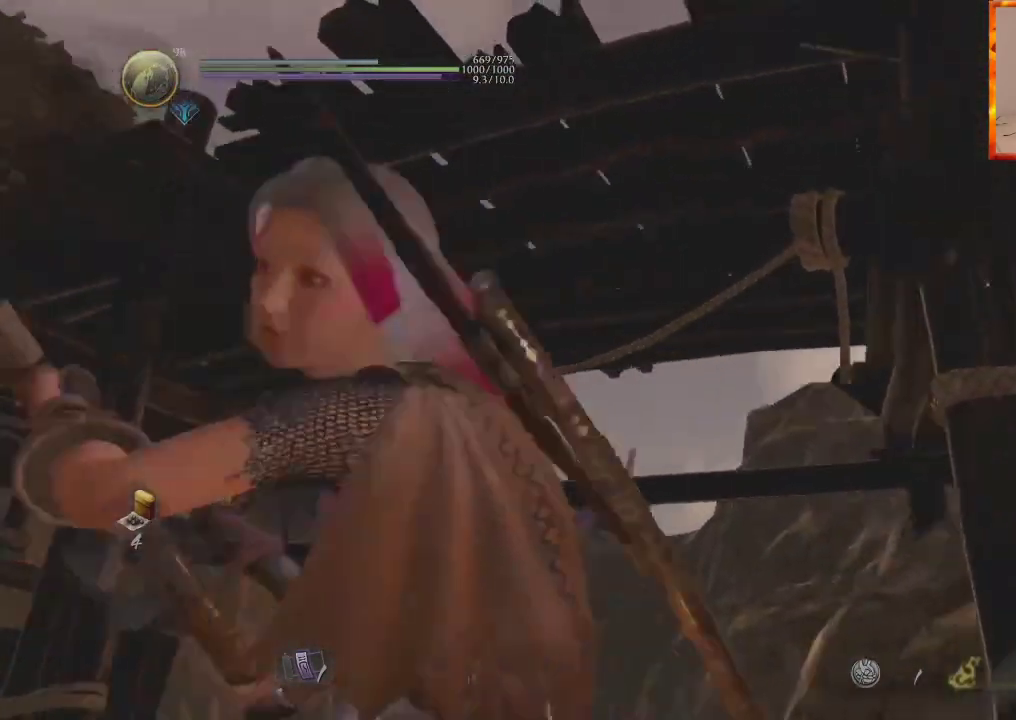
{"buttons": ["R3"], "left_stick": "center", "right_stick": "center", "events": [[33, "CROSS", "up"], [83, "right_stick", "center"], [400, "R3", "down"]]}
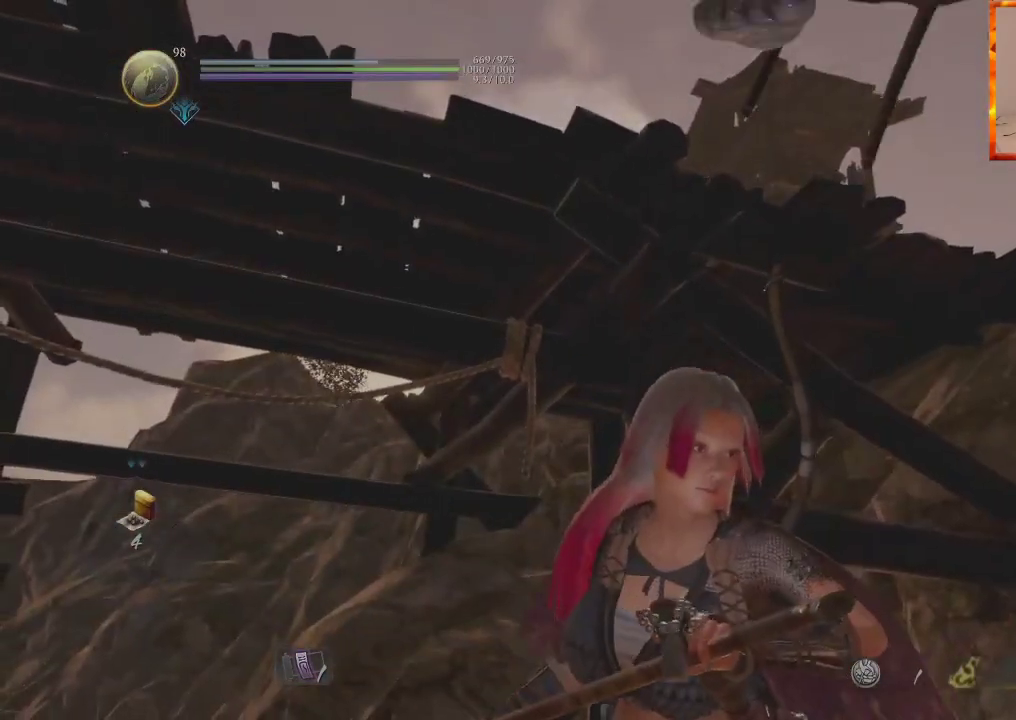
{"buttons": ["SQUARE", "R1"], "left_stick": "up", "right_stick": "center", "events": [[67, "R3", "up"], [400, "left_stick", "up"], [467, "R1", "down"], [500, "SQUARE", "down"]]}
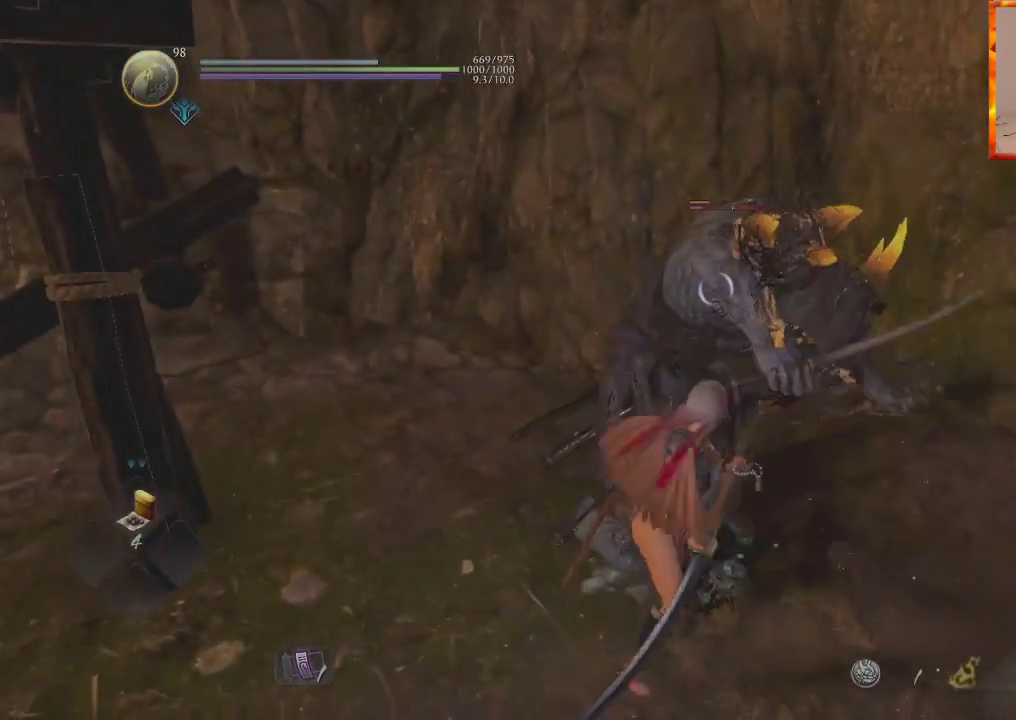
{"buttons": [], "left_stick": "up", "right_stick": "center", "events": [[100, "SQUARE", "up"], [117, "R1", "up"], [183, "SQUARE", "down"], [367, "SQUARE", "up"]]}
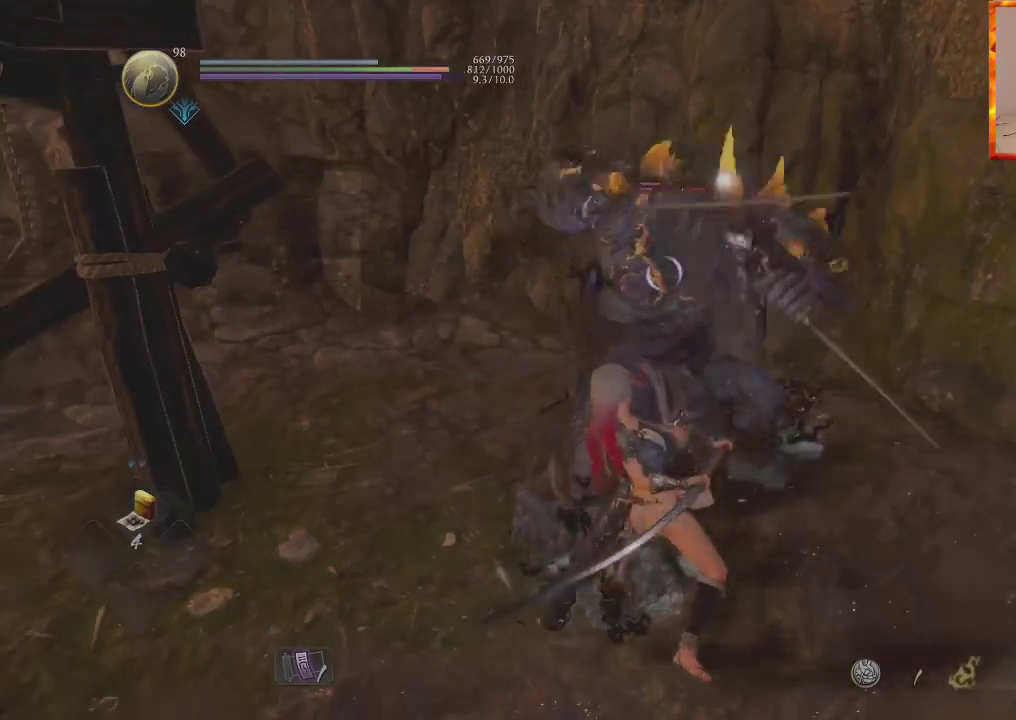
{"buttons": [], "left_stick": "center", "right_stick": "center", "events": [[250, "left_stick", "center"]]}
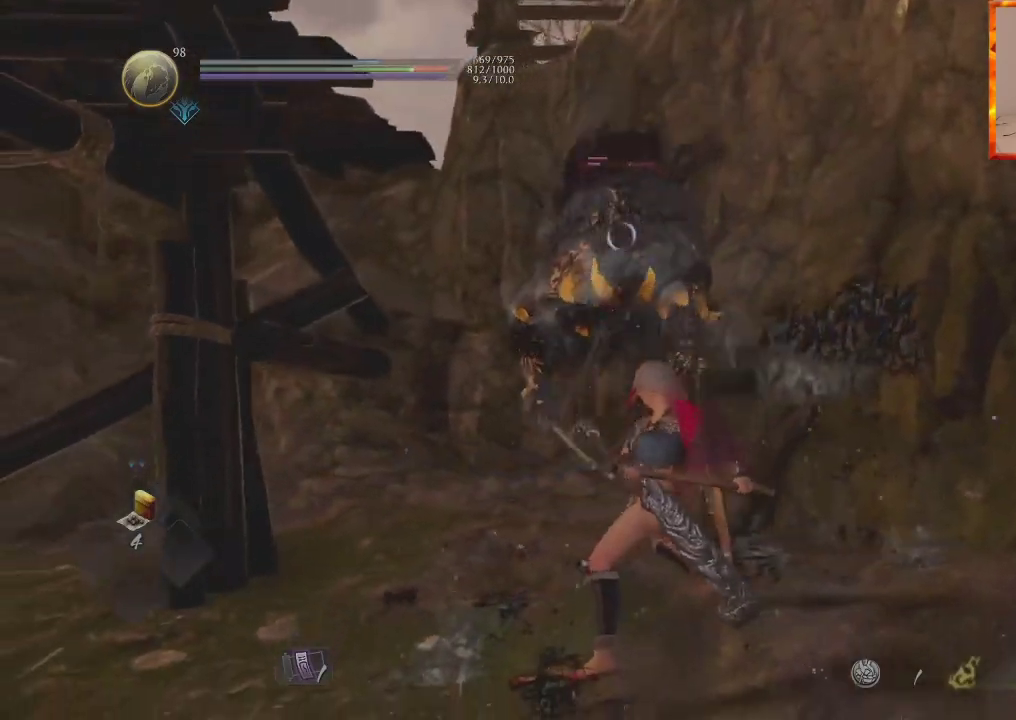
{"buttons": ["L1"], "left_stick": "down", "right_stick": "center", "events": [[167, "R1", "down"], [217, "CROSS", "down"], [350, "CROSS", "up"], [350, "R1", "up"], [383, "left_stick", "down"], [450, "L1", "down"]]}
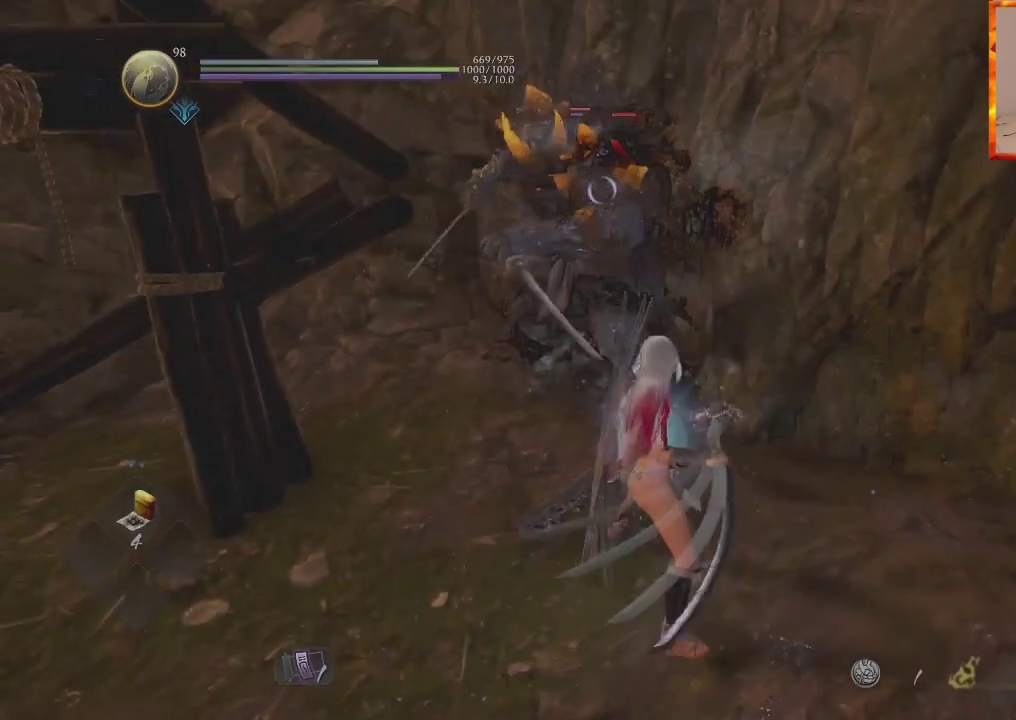
{"buttons": ["CROSS", "L1"], "left_stick": "down", "right_stick": "center", "events": [[250, "CROSS", "down"]]}
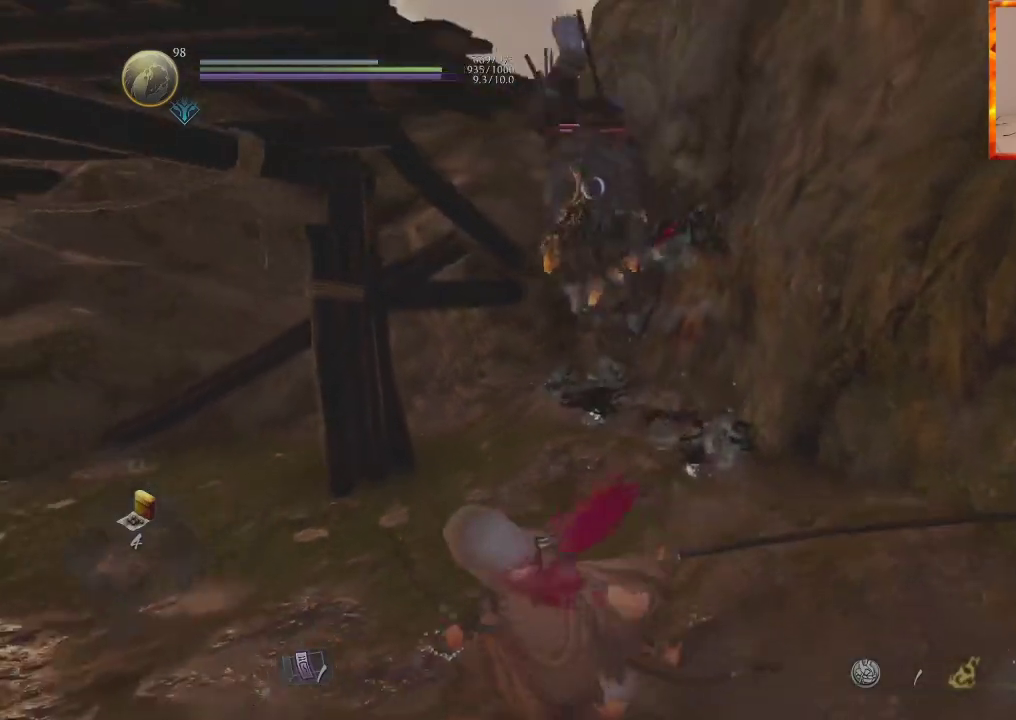
{"buttons": [], "left_stick": "center", "right_stick": "center", "events": [[33, "L1", "up"], [117, "left_stick", "left"], [183, "left_stick", "up-left"], [317, "left_stick", "center"], [433, "CROSS", "up"]]}
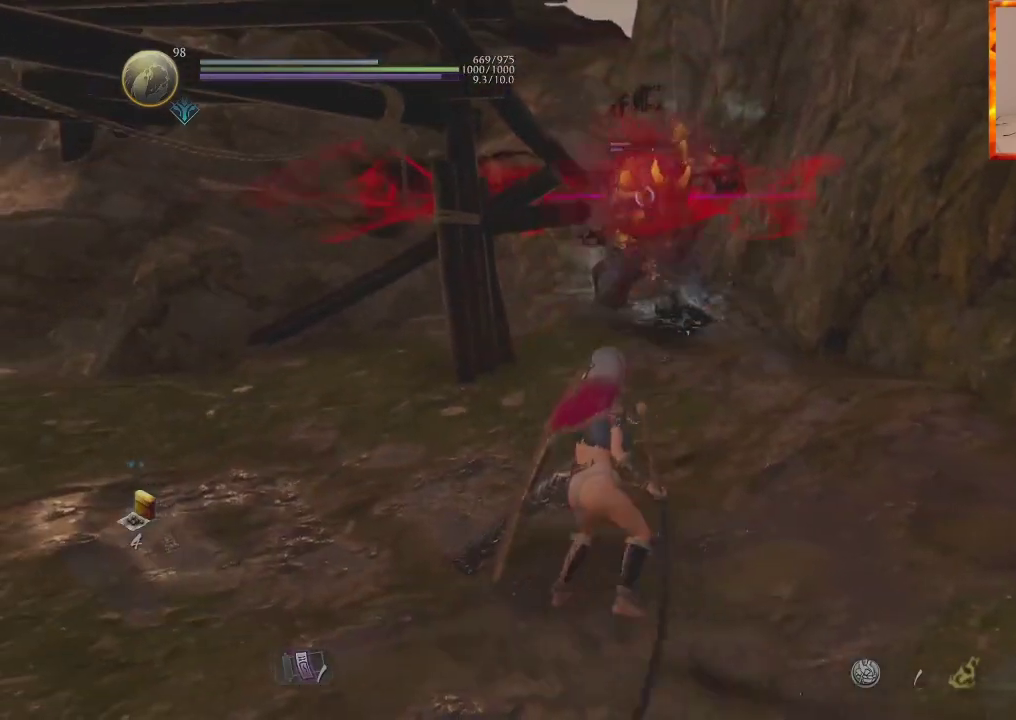
{"buttons": ["CIRCLE", "R2"], "left_stick": "up", "right_stick": "center", "events": [[150, "left_stick", "up"], [433, "R2", "down"], [450, "CIRCLE", "down"]]}
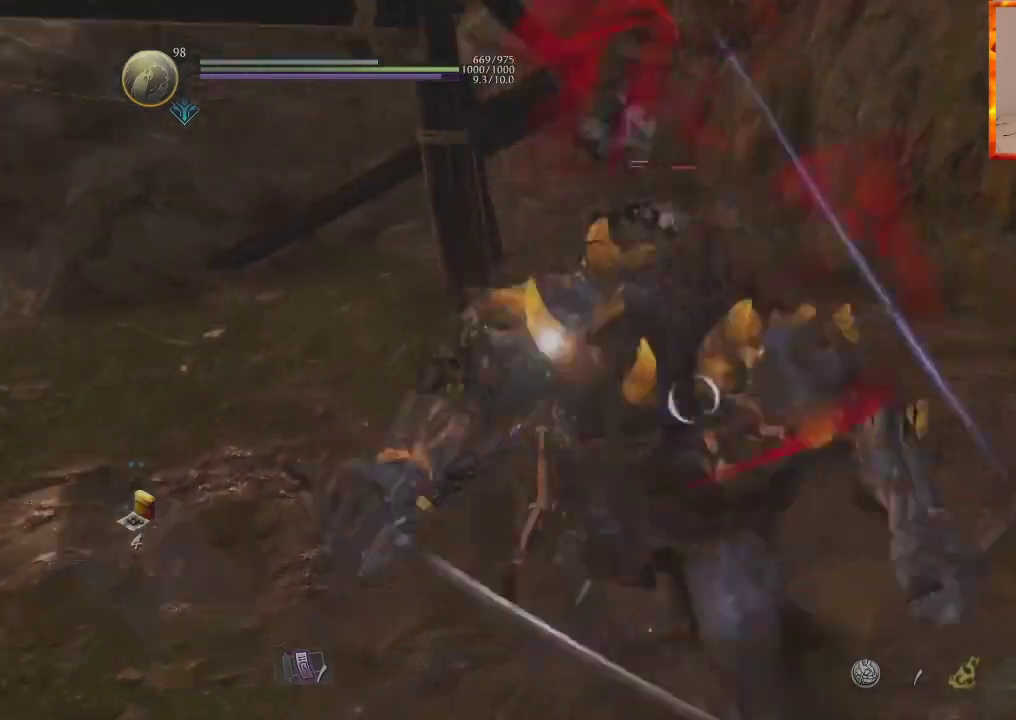
{"buttons": ["L1"], "left_stick": "up", "right_stick": "center", "events": [[217, "CIRCLE", "up"], [283, "CIRCLE", "down"], [367, "CIRCLE", "up"], [433, "L1", "down"], [450, "R2", "up"]]}
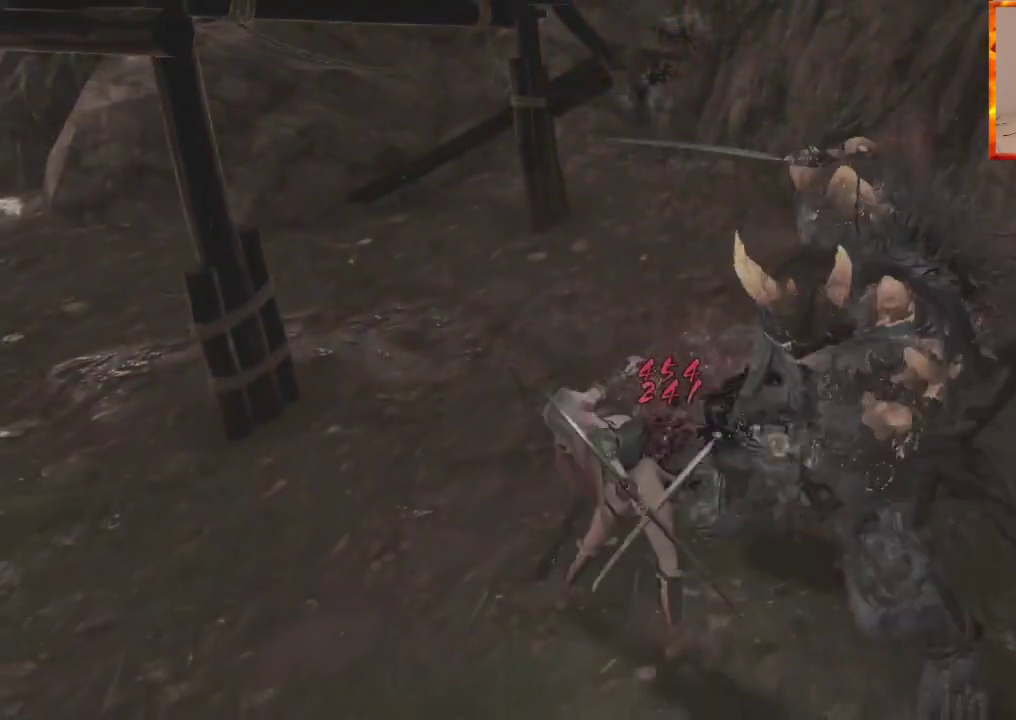
{"buttons": [], "left_stick": "center", "right_stick": "center", "events": [[183, "L1", "up"], [283, "left_stick", "center"]]}